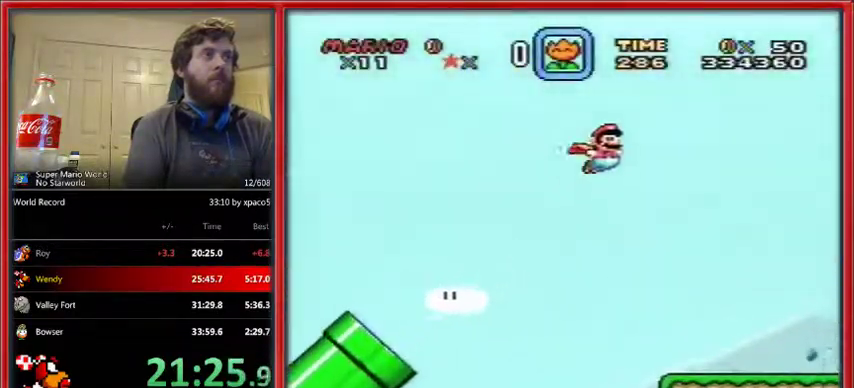
Gameplay with a controller (Nintendo layout); each line is a JSON object with the inputs held at the frame after it. "events" lists button and stick changes between this image and that frame as [ms after this image, input, new state], when the widget could be followed in between. Not read: L1 L3 R1 R3.
{"buttons": ["Y"], "events": []}
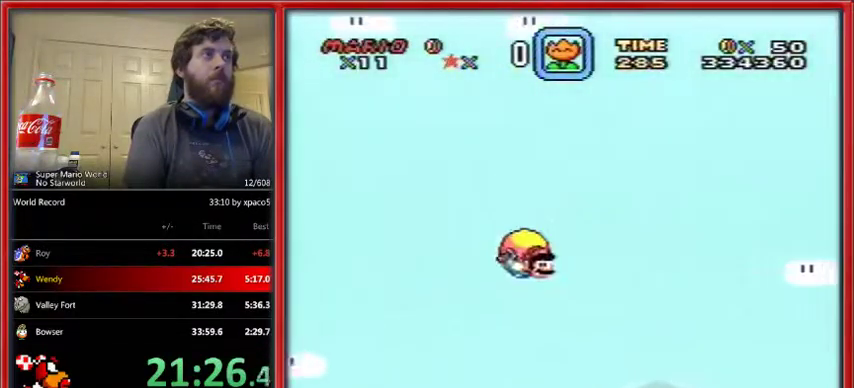
{"buttons": ["Y"], "events": [[33, "DPAD_LEFT", "down"], [333, "DPAD_LEFT", "up"]]}
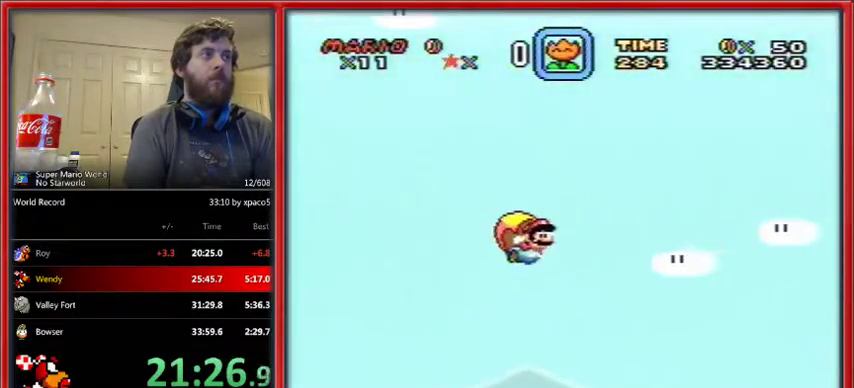
{"buttons": ["Y"], "events": []}
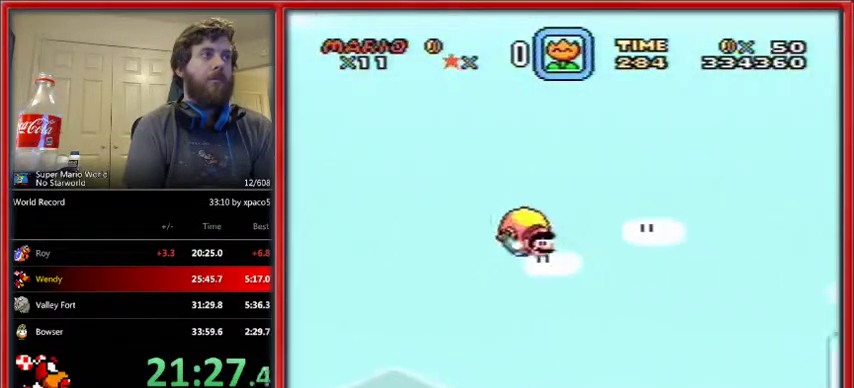
{"buttons": ["Y"], "events": [[33, "DPAD_LEFT", "down"], [300, "DPAD_LEFT", "up"]]}
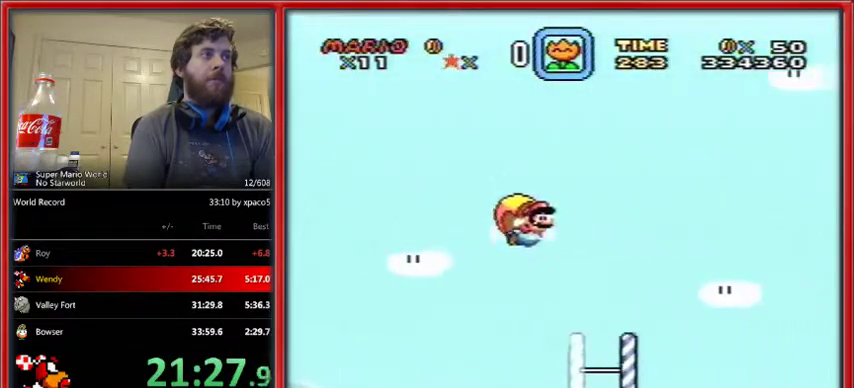
{"buttons": ["Y"], "events": []}
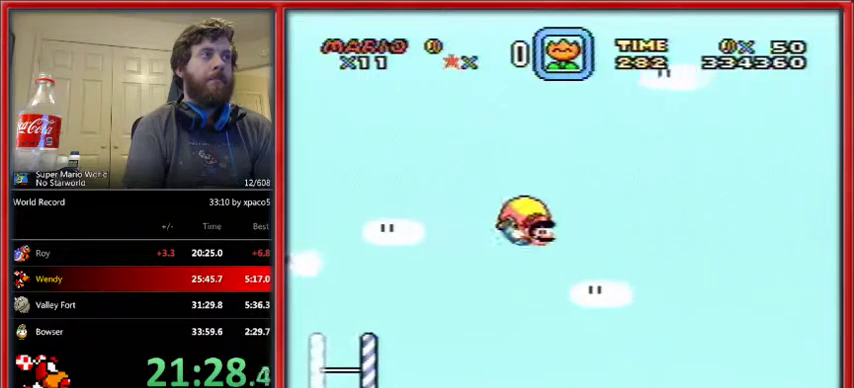
{"buttons": ["Y"], "events": [[33, "DPAD_LEFT", "down"], [233, "DPAD_LEFT", "up"]]}
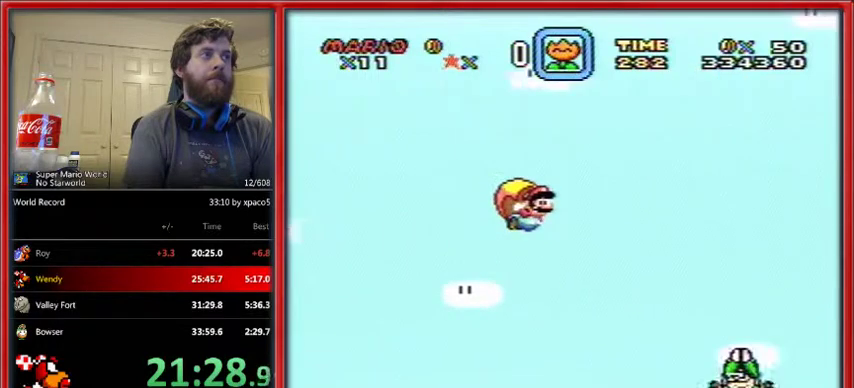
{"buttons": ["Y", "DPAD_LEFT"], "events": [[500, "DPAD_LEFT", "down"]]}
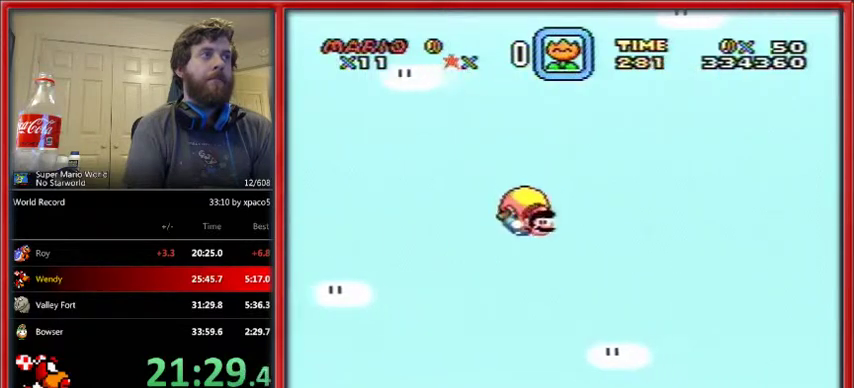
{"buttons": ["Y"], "events": [[233, "DPAD_LEFT", "up"]]}
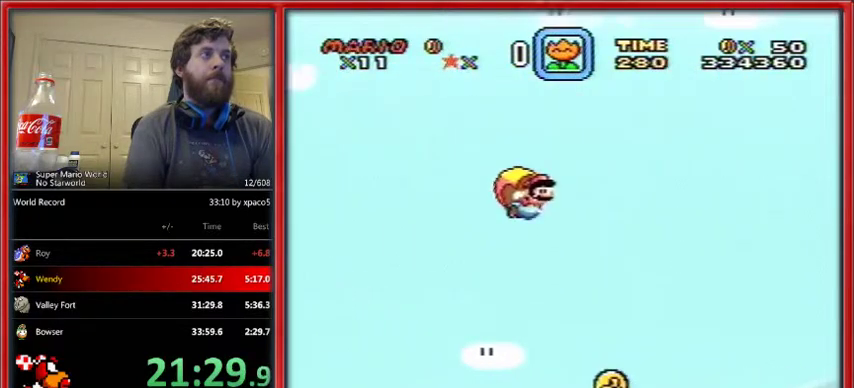
{"buttons": ["Y"], "events": []}
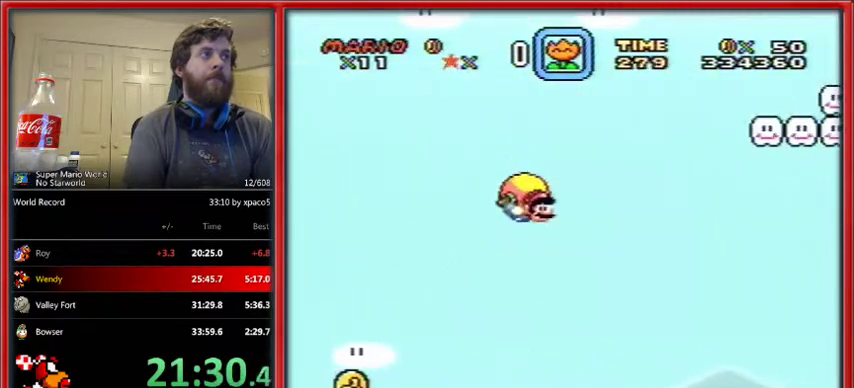
{"buttons": ["Y"], "events": [[33, "DPAD_LEFT", "down"], [233, "DPAD_LEFT", "up"]]}
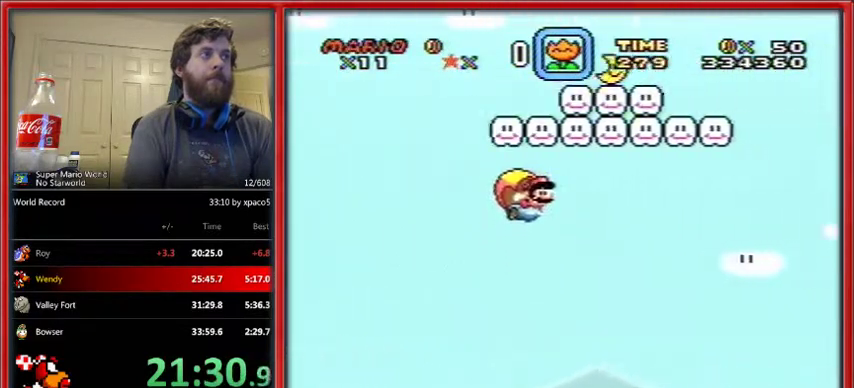
{"buttons": ["Y"], "events": []}
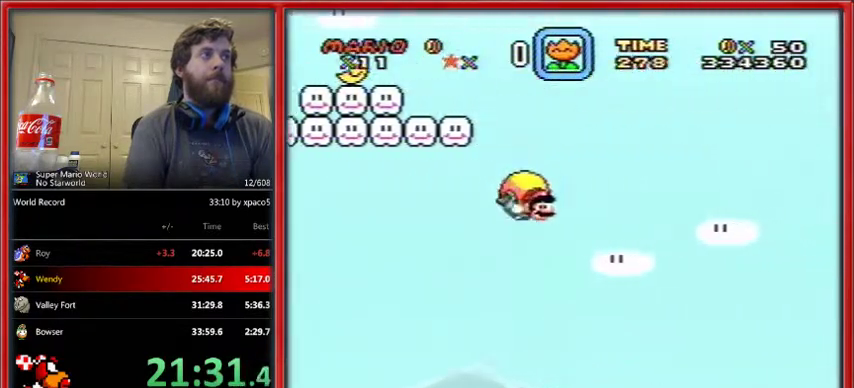
{"buttons": ["Y", "DPAD_LEFT"], "events": [[33, "DPAD_LEFT", "down"]]}
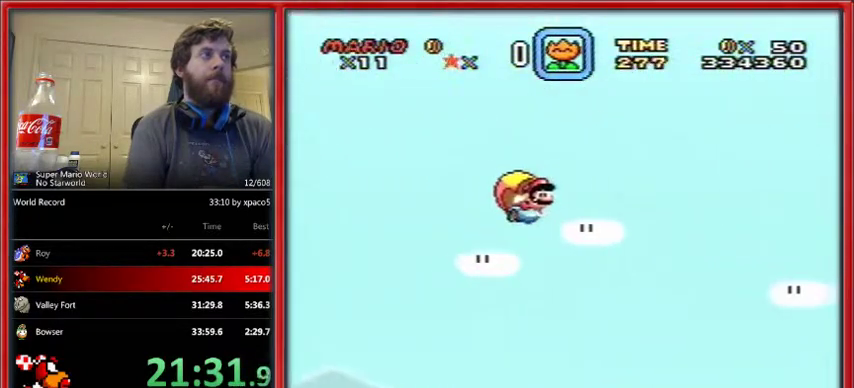
{"buttons": ["Y"], "events": [[100, "DPAD_LEFT", "up"]]}
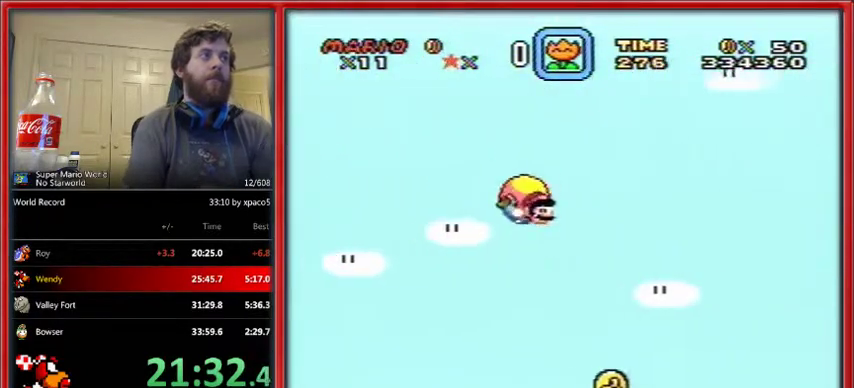
{"buttons": ["Y", "DPAD_LEFT"], "events": [[33, "DPAD_LEFT", "down"]]}
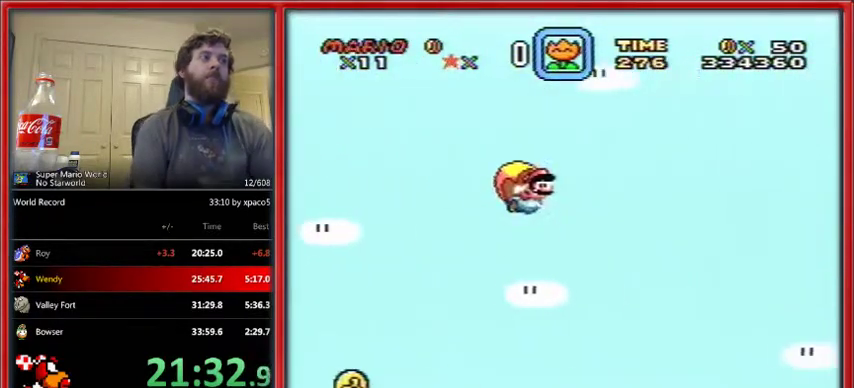
{"buttons": ["Y"], "events": [[167, "DPAD_LEFT", "up"]]}
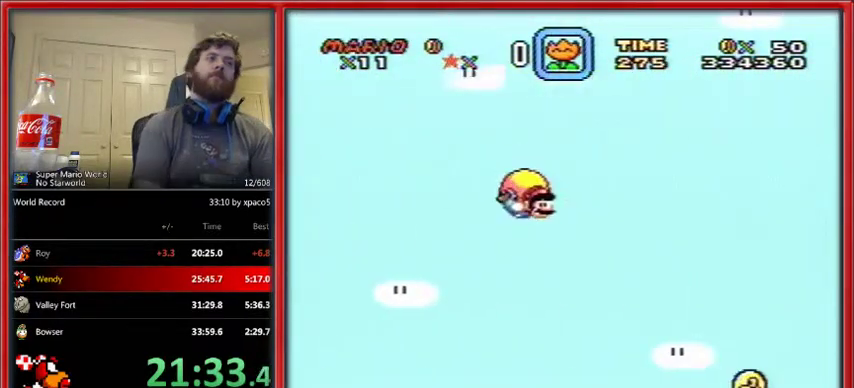
{"buttons": ["Y", "DPAD_LEFT"], "events": [[100, "DPAD_LEFT", "down"]]}
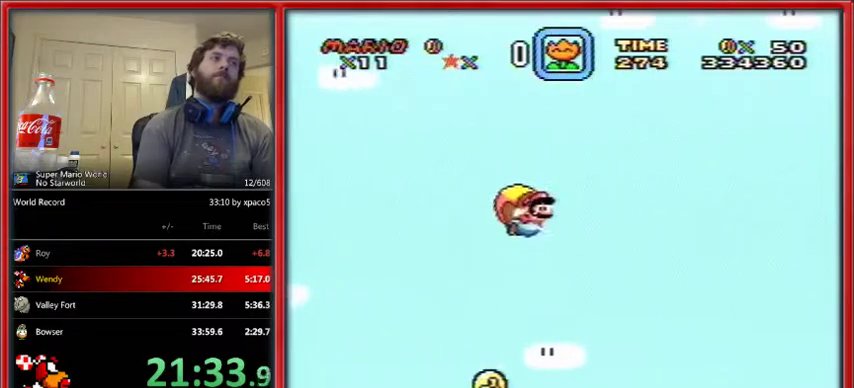
{"buttons": ["Y"], "events": [[233, "DPAD_LEFT", "up"]]}
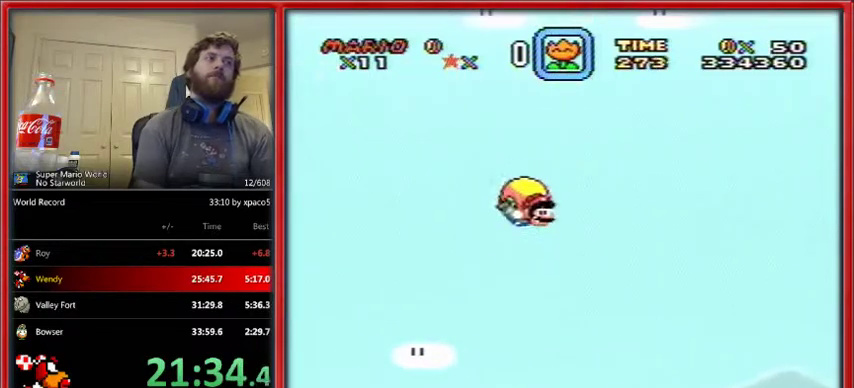
{"buttons": ["Y"], "events": [[100, "DPAD_LEFT", "down"], [300, "DPAD_LEFT", "up"]]}
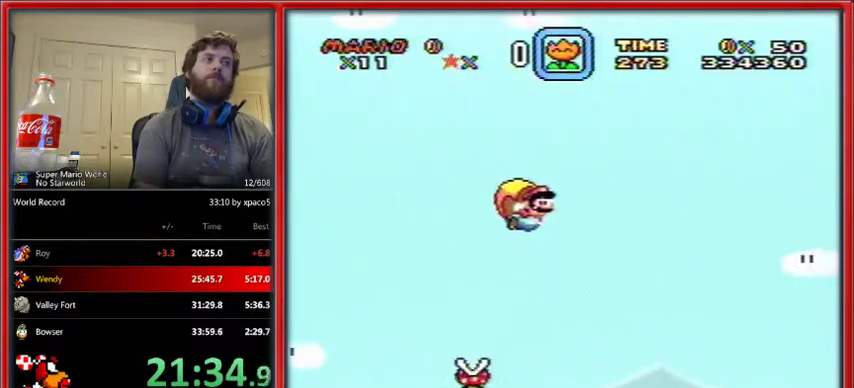
{"buttons": ["Y"], "events": []}
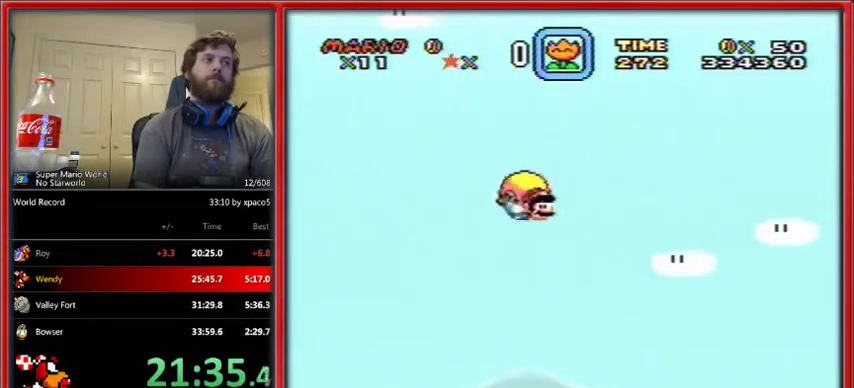
{"buttons": ["Y"], "events": [[100, "DPAD_LEFT", "down"], [300, "DPAD_LEFT", "up"]]}
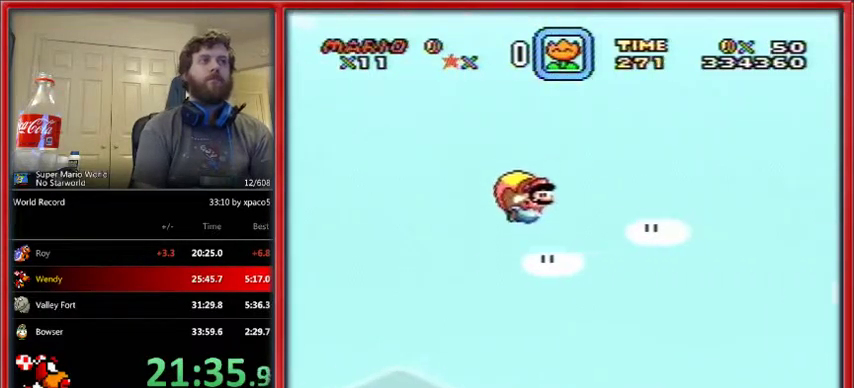
{"buttons": ["Y"], "events": []}
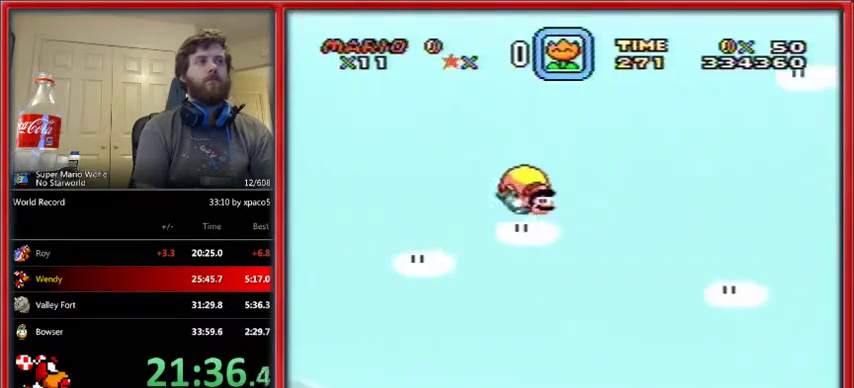
{"buttons": ["Y"], "events": [[100, "DPAD_LEFT", "down"], [300, "DPAD_LEFT", "up"]]}
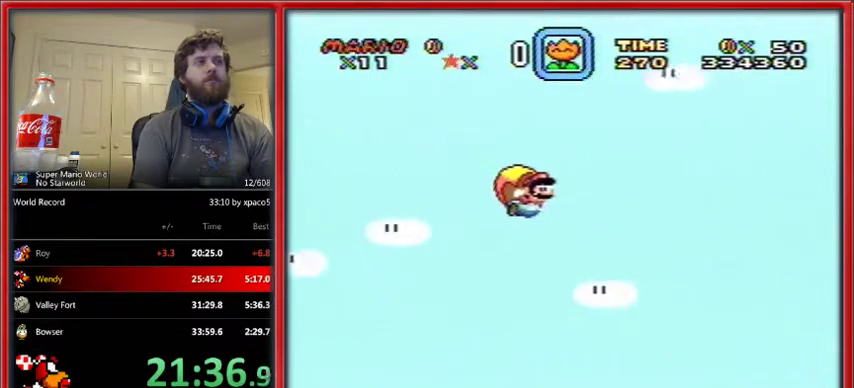
{"buttons": ["Y"], "events": []}
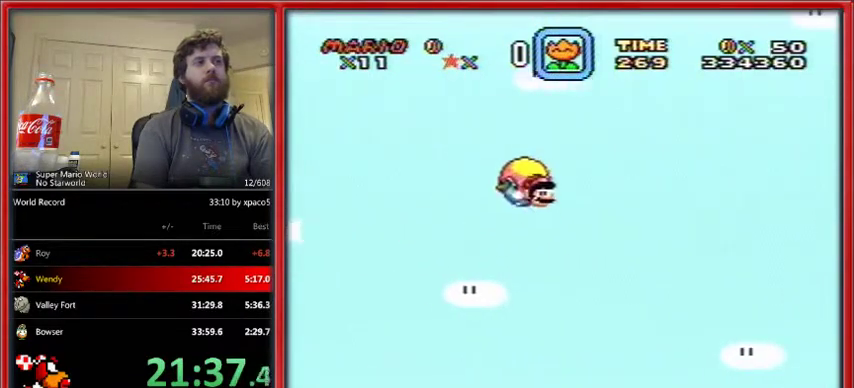
{"buttons": ["Y"], "events": [[100, "DPAD_LEFT", "down"], [333, "DPAD_LEFT", "up"]]}
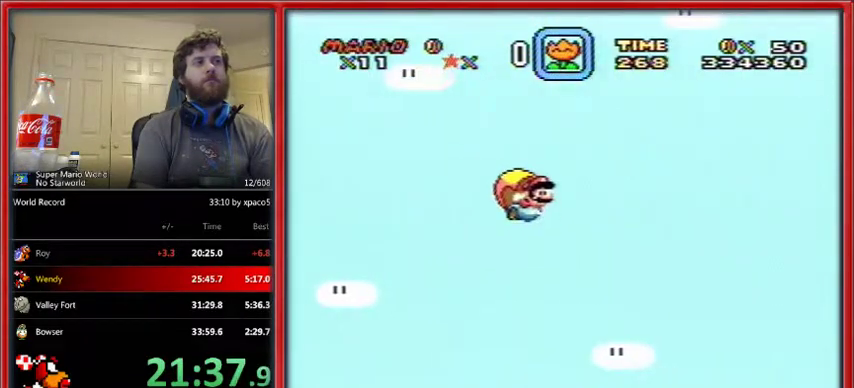
{"buttons": [], "events": [[367, "Y", "up"]]}